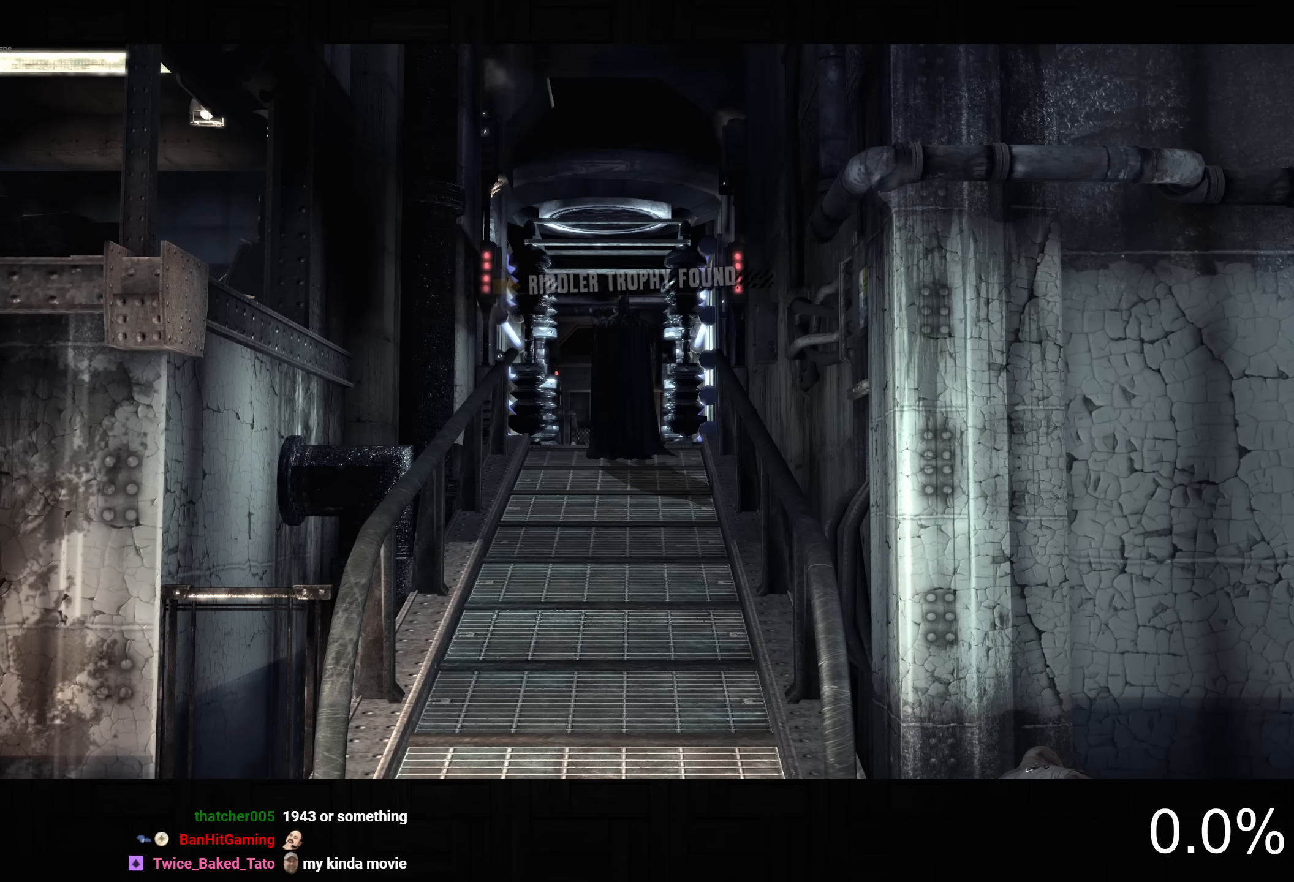
Gameplay with a controller (PlayStation layout); each line is a JSON object with the inputs held at the frame after it. "events" lists button and stick changes between this image and that frame as [ms after this image, input, new state], when the widget could be followed in between.
{"buttons": ["CROSS"], "left_stick": "up", "right_stick": "center", "events": [[400, "CROSS", "down"], [483, "left_stick", "up"]]}
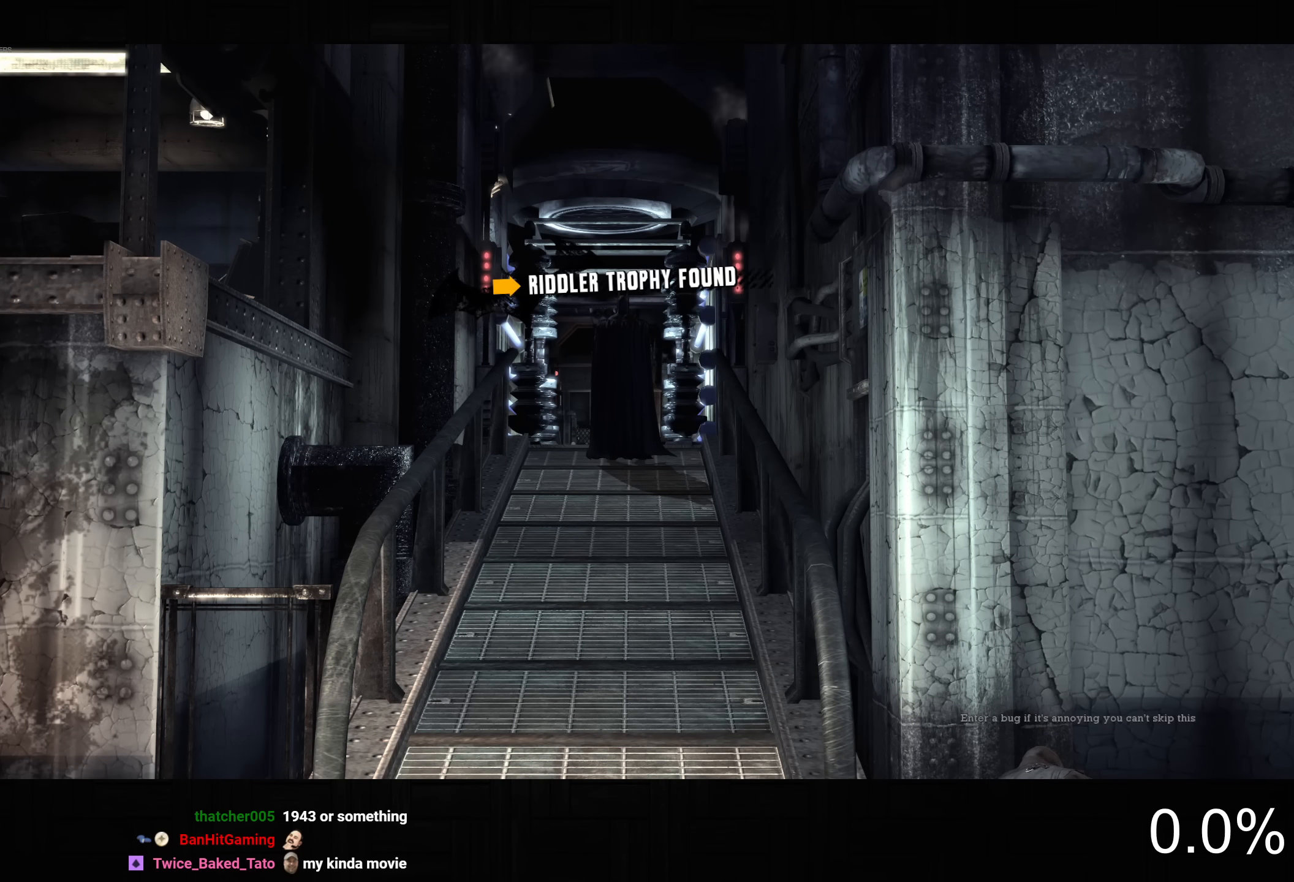
{"buttons": ["CROSS"], "left_stick": "up", "right_stick": "center", "events": []}
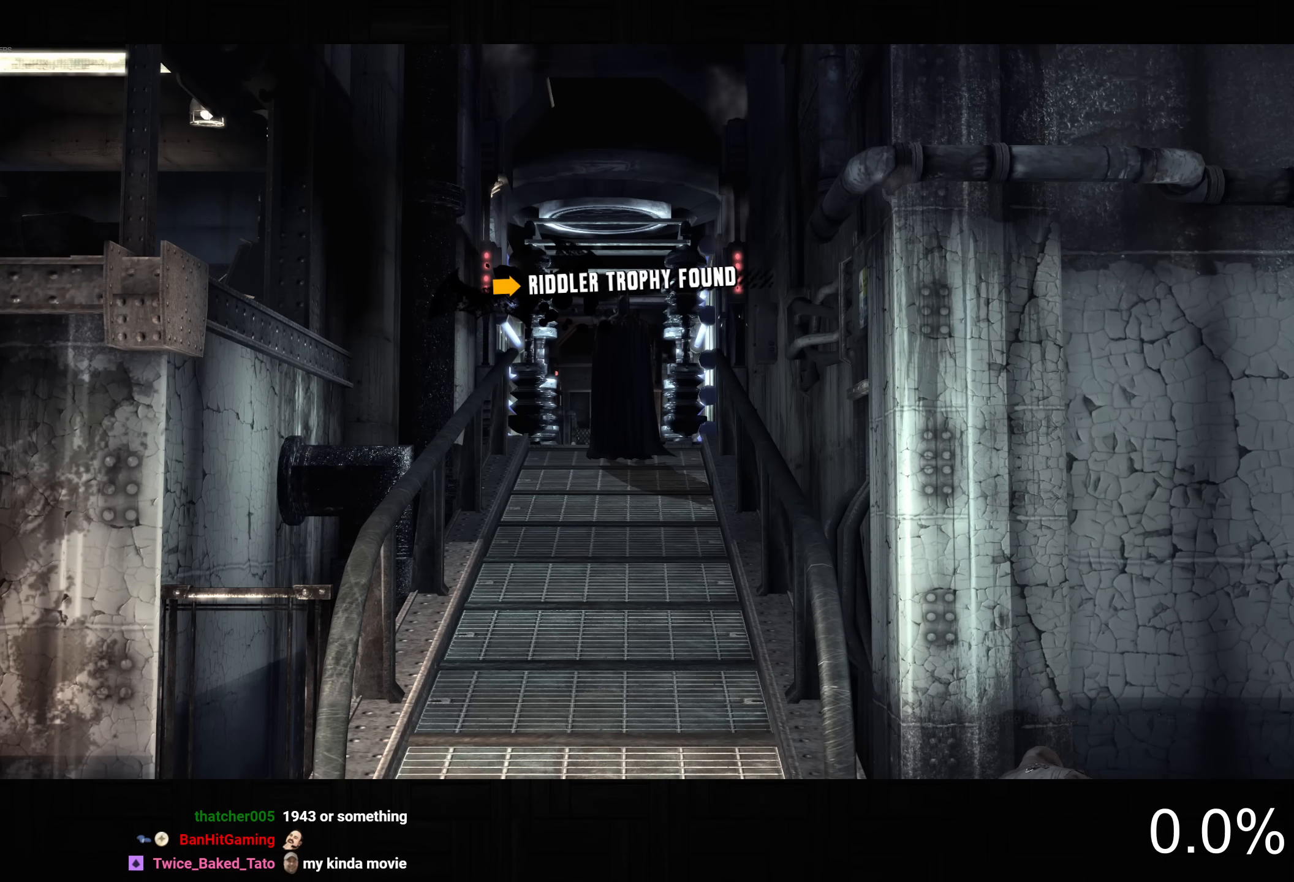
{"buttons": ["CROSS"], "left_stick": "up", "right_stick": "center", "events": []}
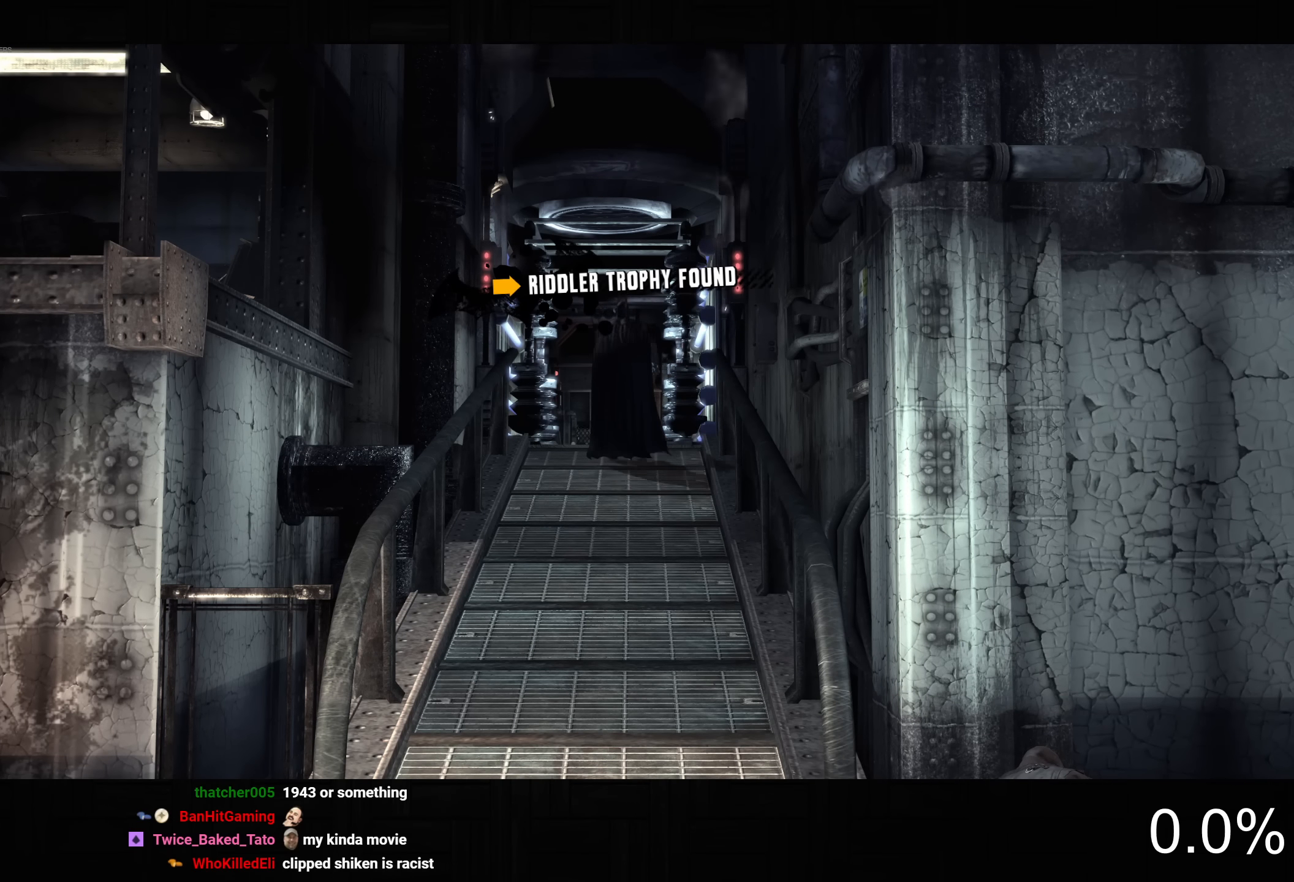
{"buttons": ["CROSS"], "left_stick": "up", "right_stick": "down", "events": [[417, "right_stick", "down"]]}
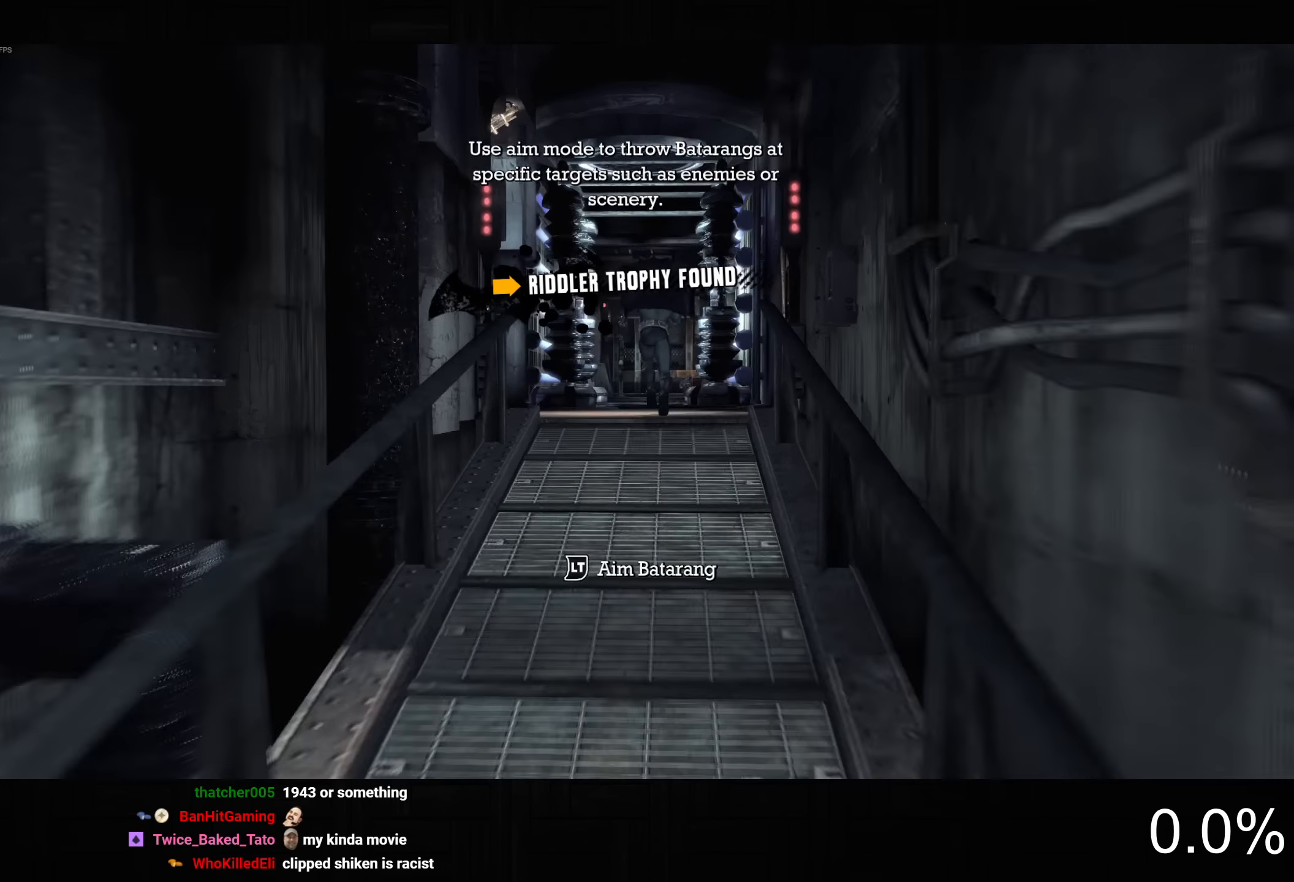
{"buttons": ["CROSS"], "left_stick": "up", "right_stick": "down-right", "events": [[334, "right_stick", "down-right"]]}
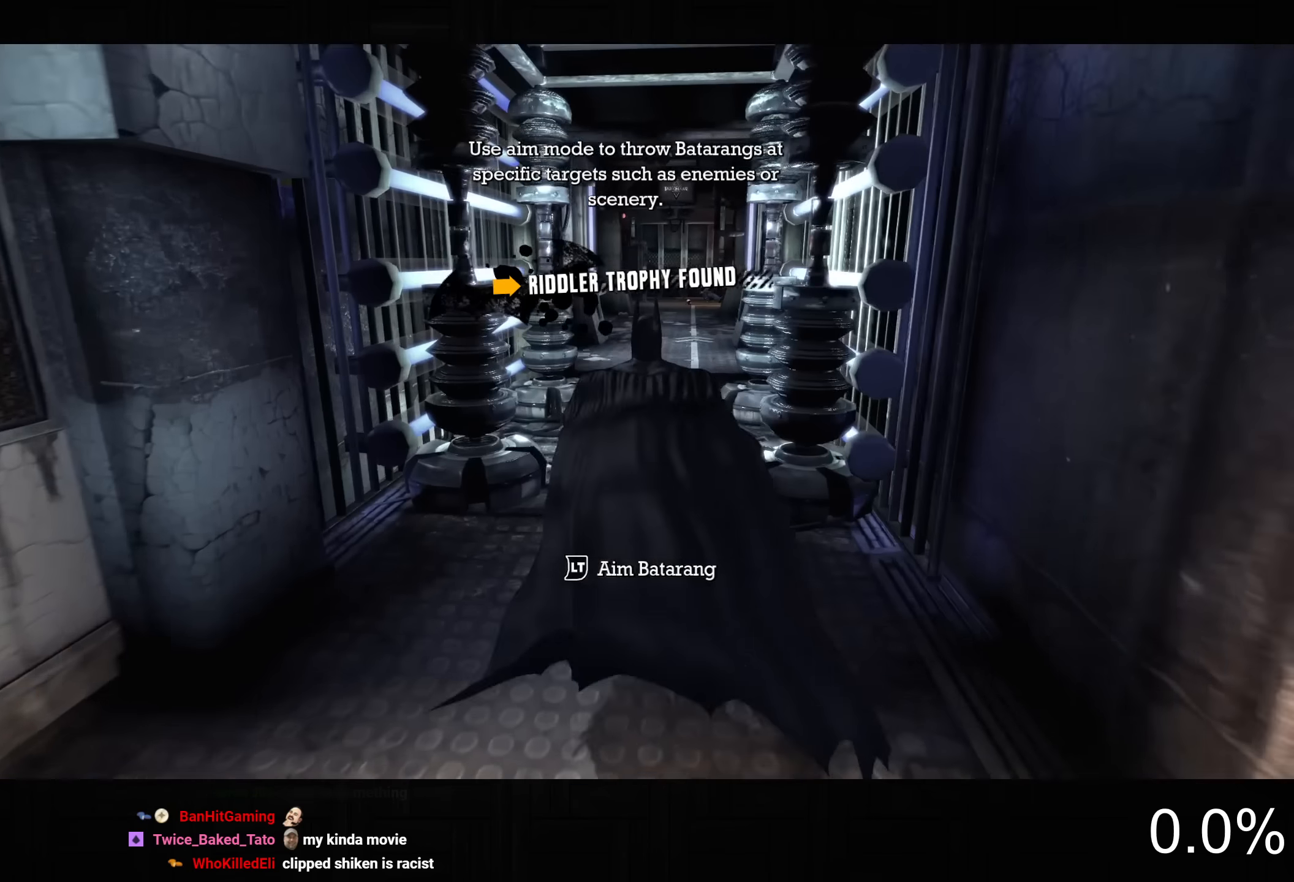
{"buttons": ["CROSS"], "left_stick": "up", "right_stick": "center", "events": [[384, "right_stick", "center"]]}
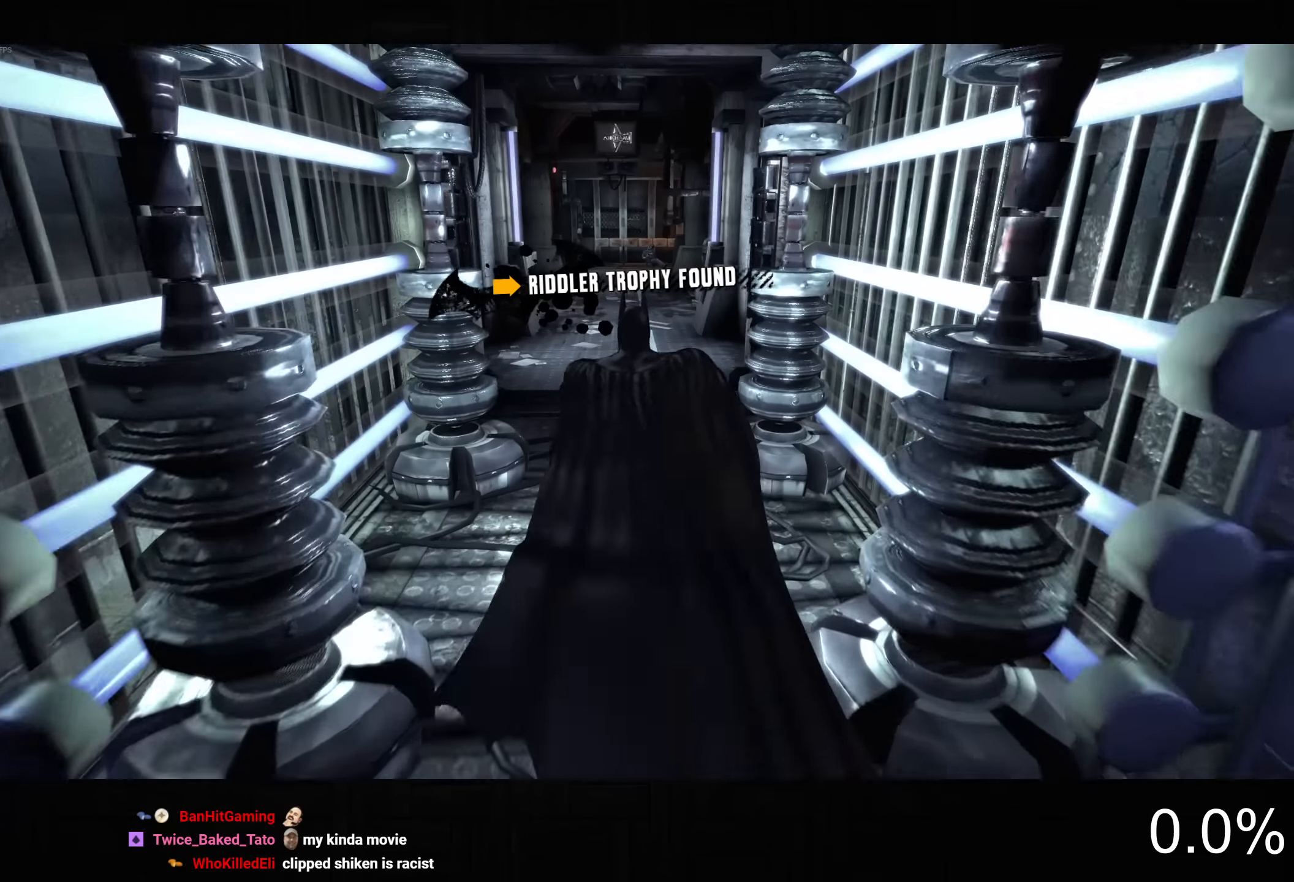
{"buttons": ["CROSS"], "left_stick": "up", "right_stick": "center", "events": []}
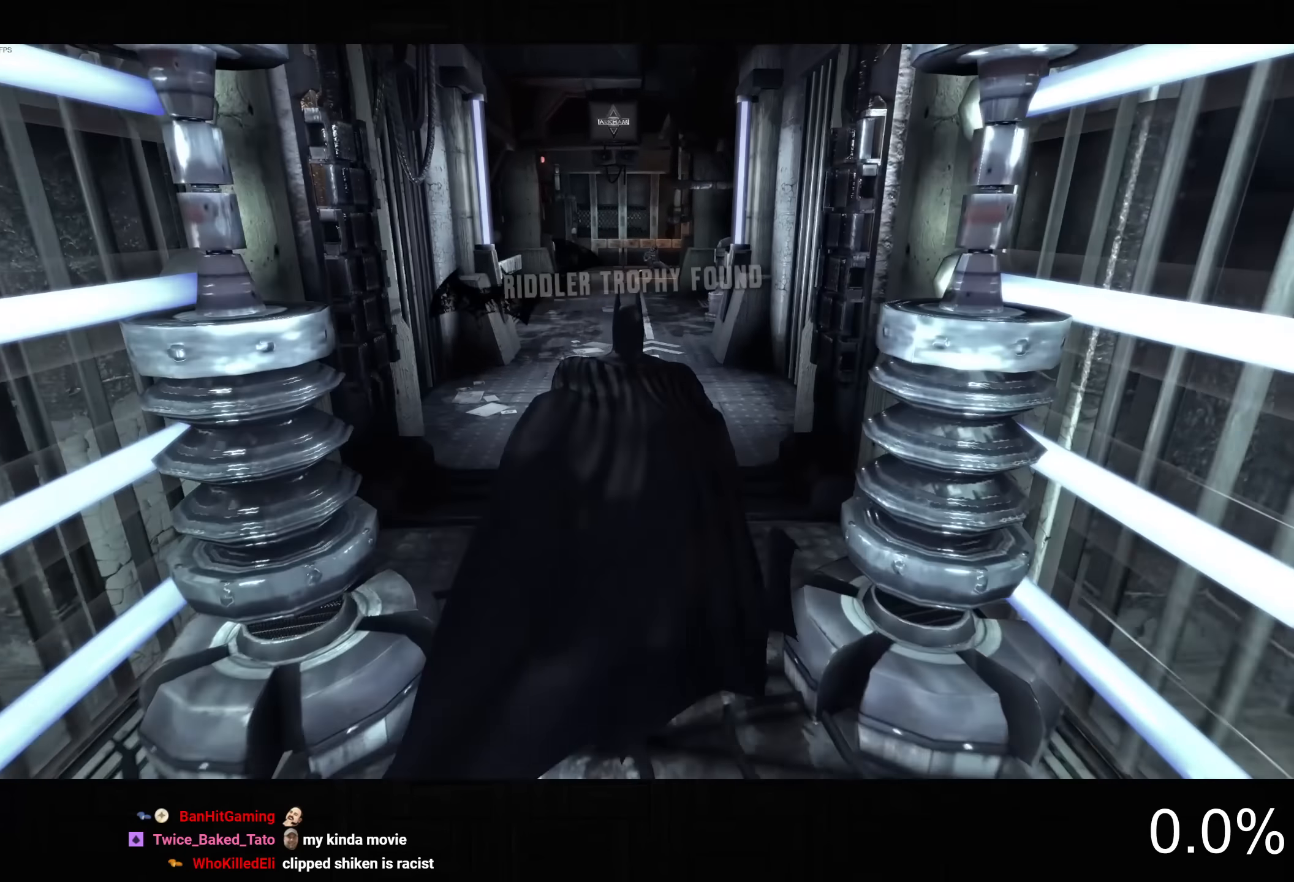
{"buttons": ["CROSS"], "left_stick": "up", "right_stick": "center", "events": []}
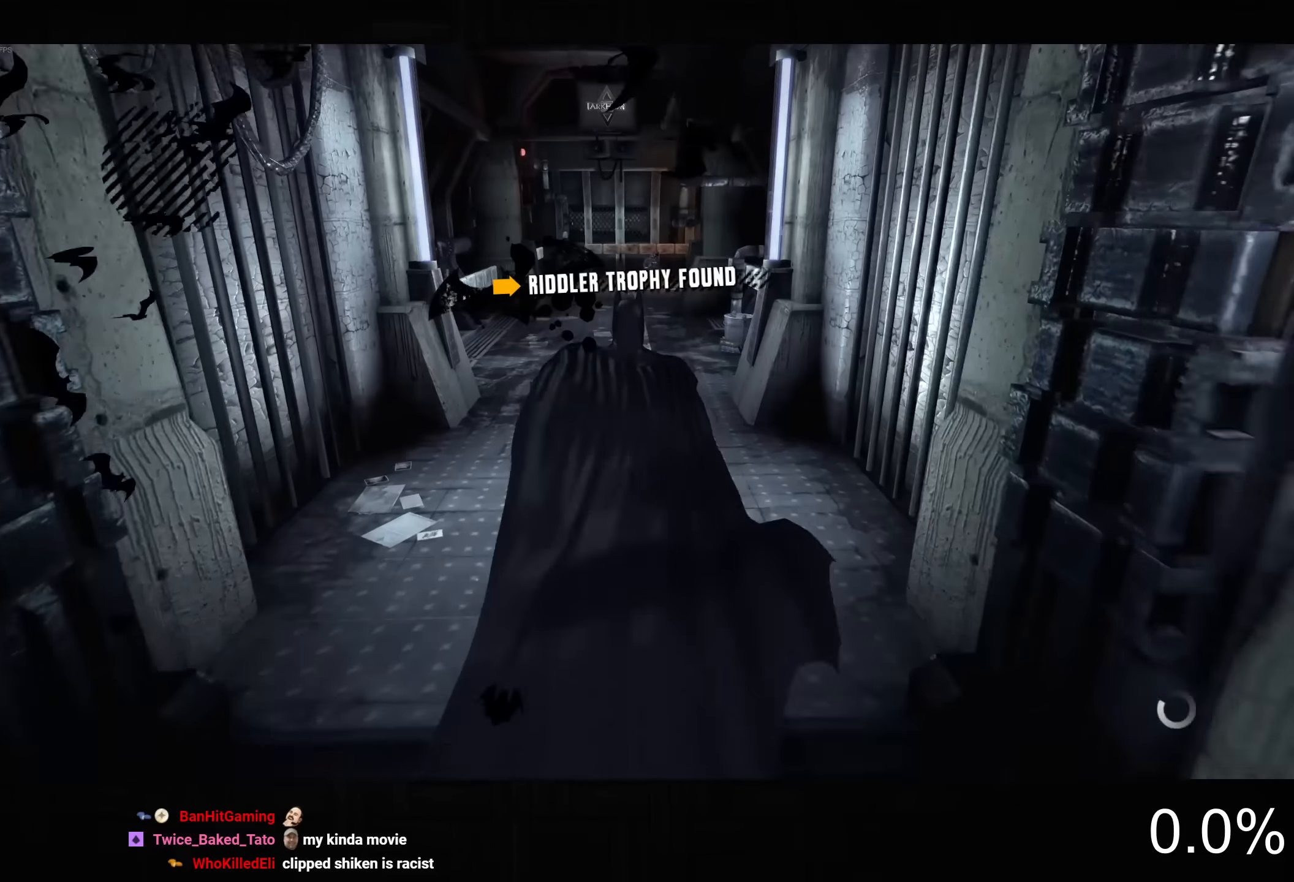
{"buttons": ["CROSS"], "left_stick": "up", "right_stick": "center", "events": []}
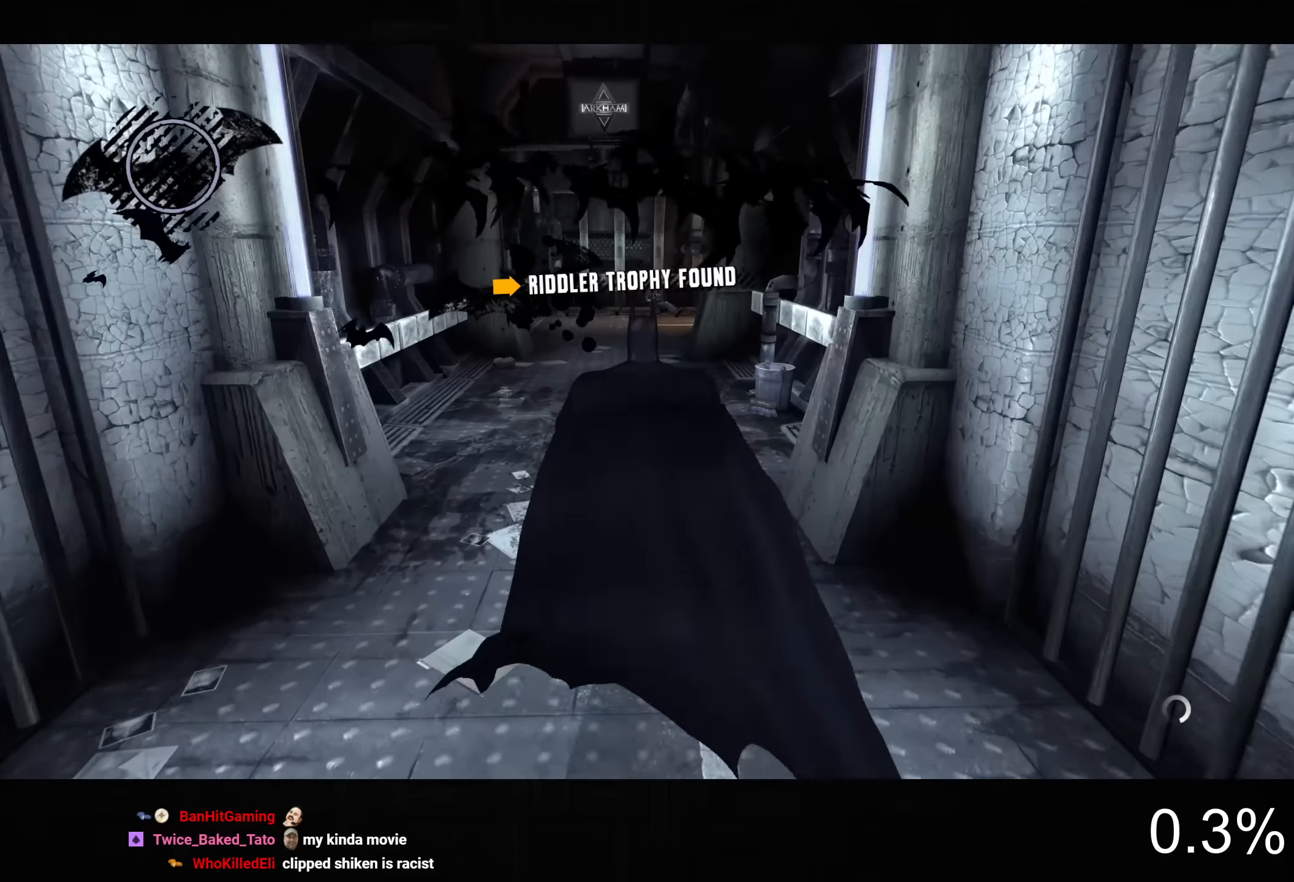
{"buttons": ["CROSS"], "left_stick": "up", "right_stick": "down-right", "events": [[217, "right_stick", "down-right"]]}
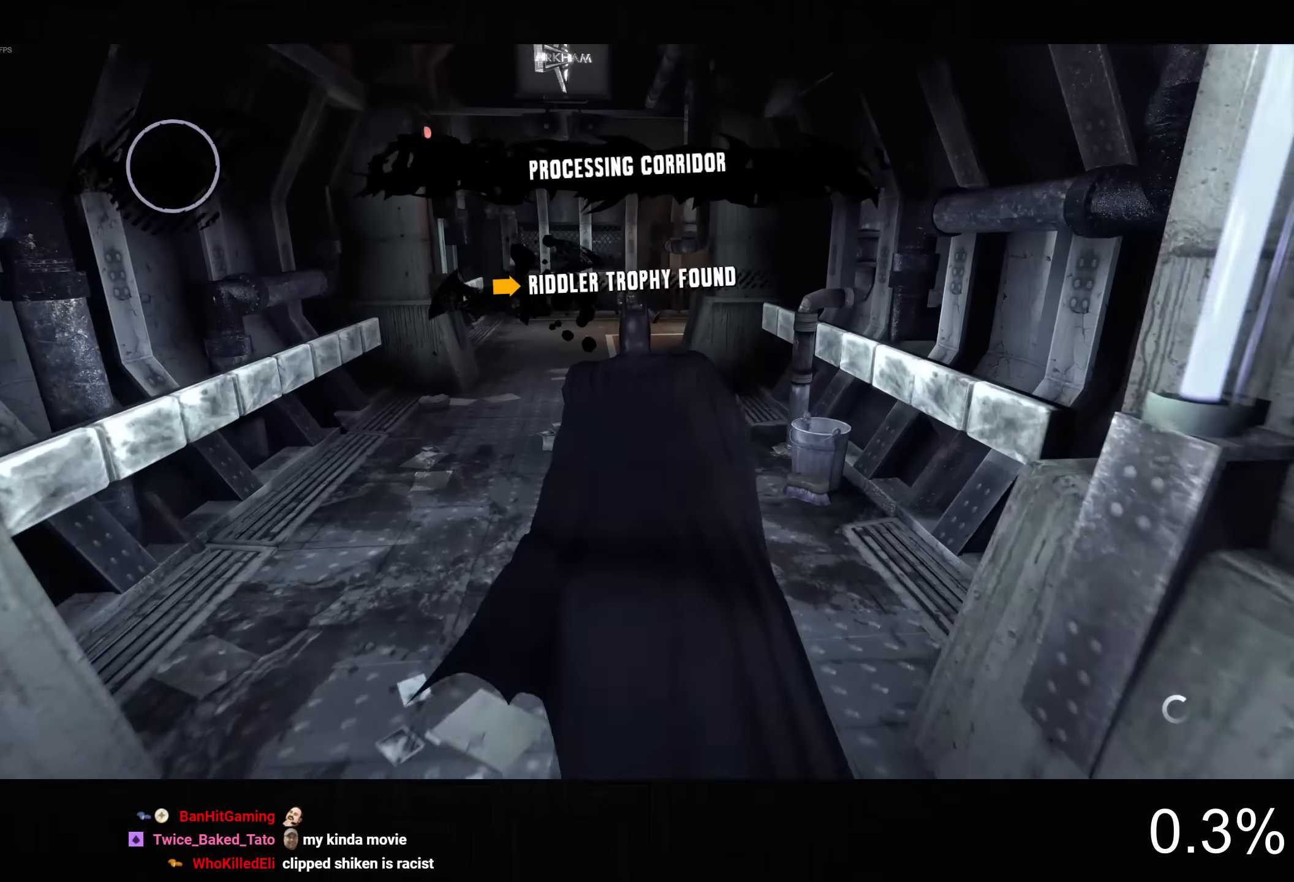
{"buttons": ["CROSS"], "left_stick": "up-left", "right_stick": "down-right"}
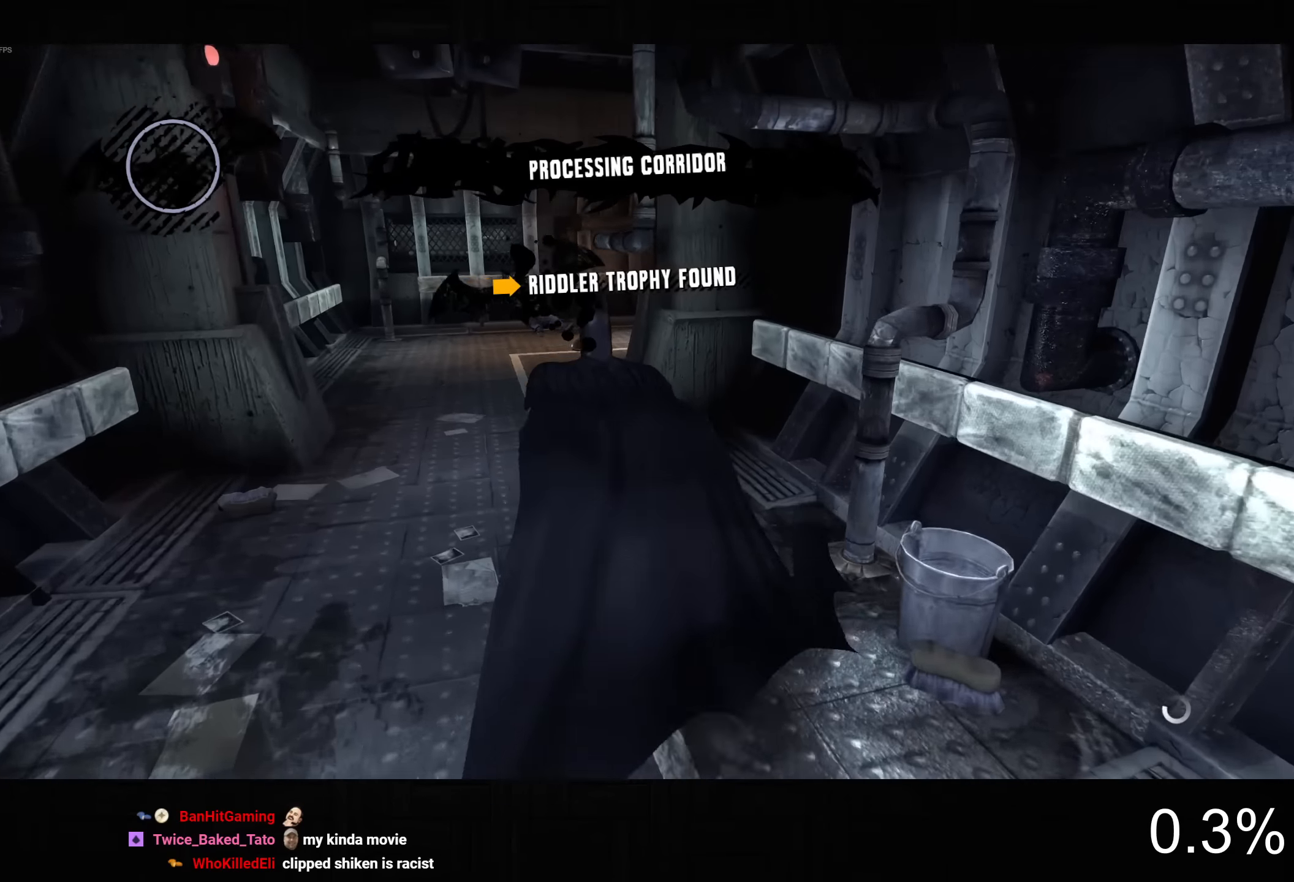
{"buttons": ["CROSS"], "left_stick": "up-left", "right_stick": "down-right"}
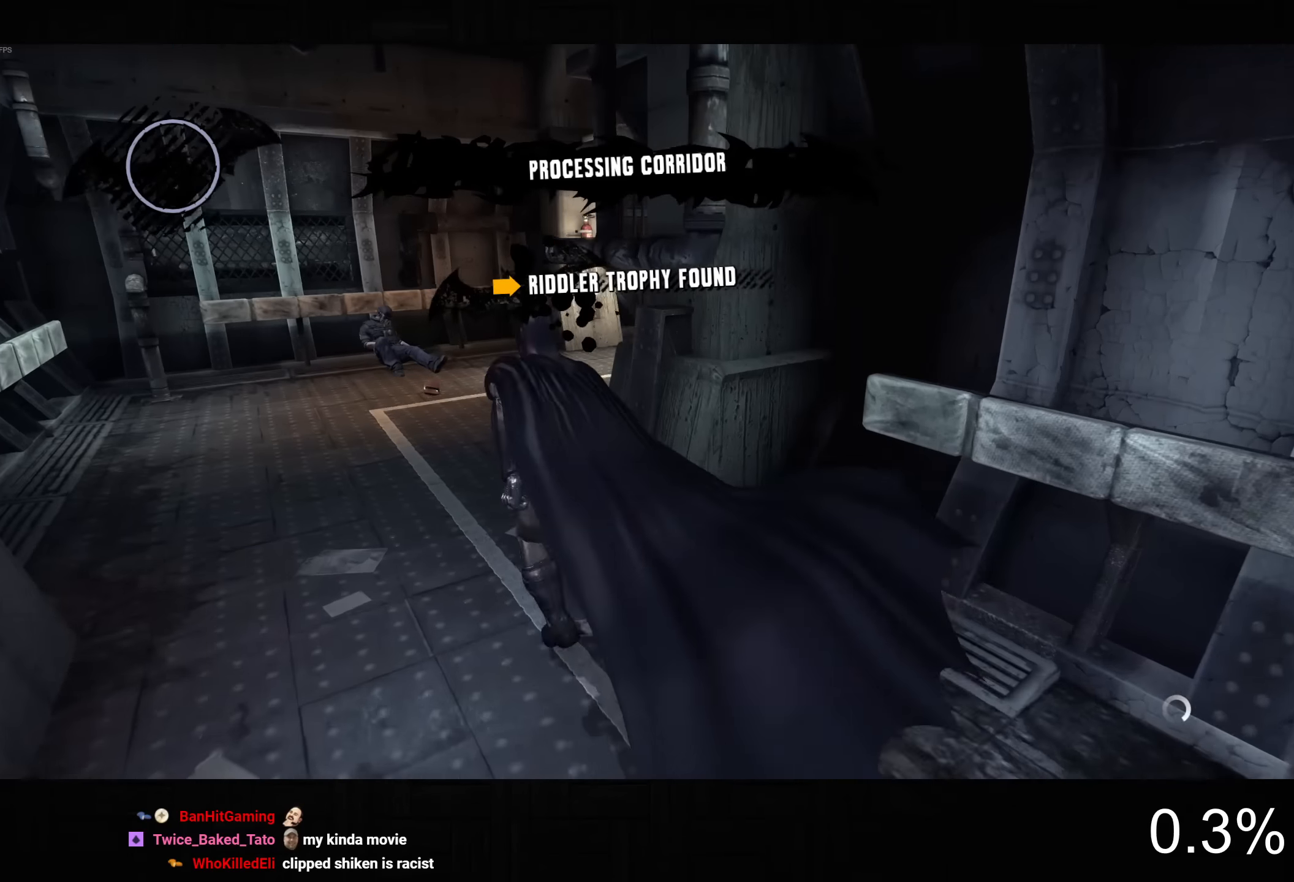
{"buttons": ["CROSS"], "left_stick": "up-left", "right_stick": "center", "events": [[384, "L2", "down"], [484, "L2", "up"], [500, "right_stick", "center"]]}
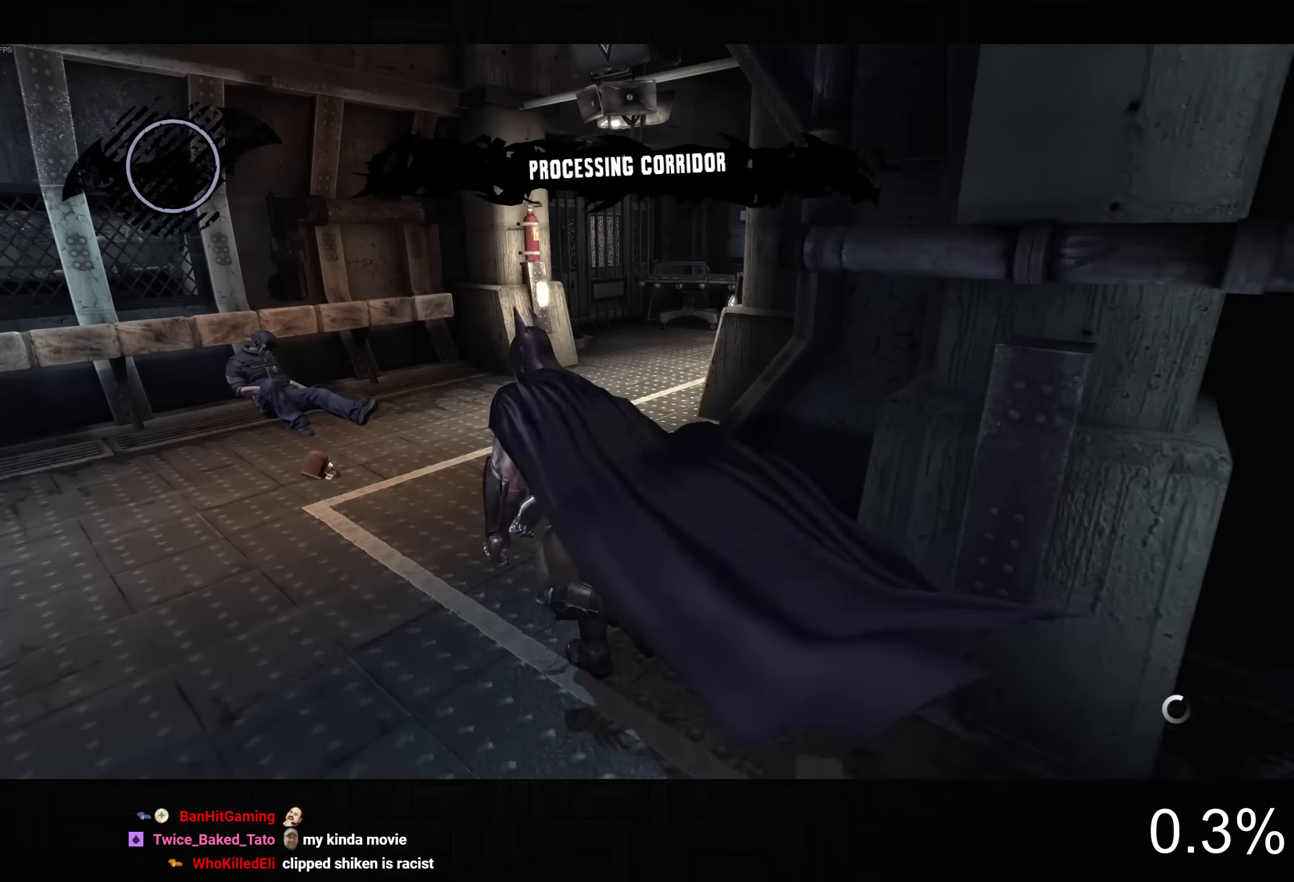
{"buttons": ["CROSS"], "left_stick": "up", "right_stick": "center", "events": [[234, "left_stick", "up"]]}
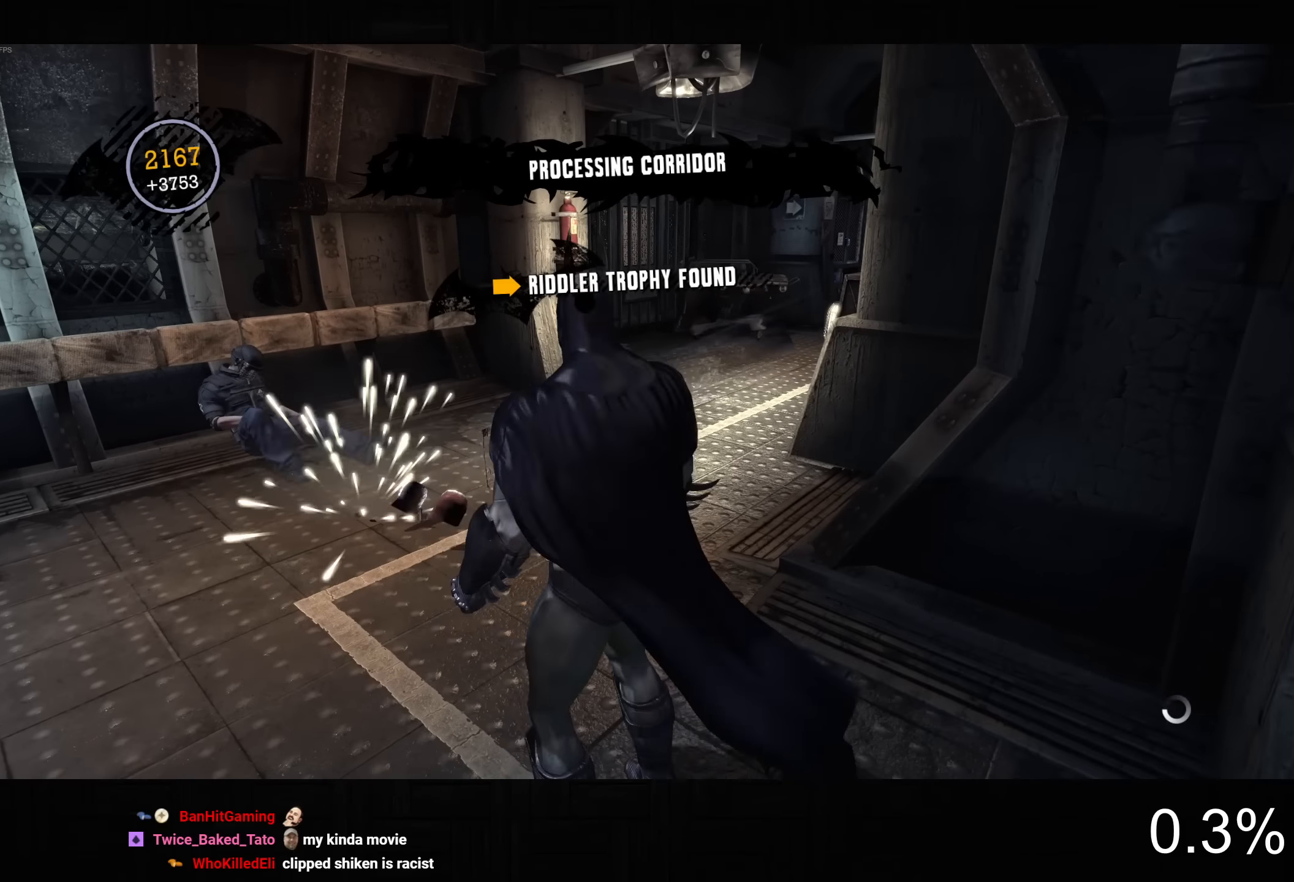
{"buttons": ["CROSS"], "left_stick": "up", "right_stick": "right", "events": [[134, "right_stick", "right"]]}
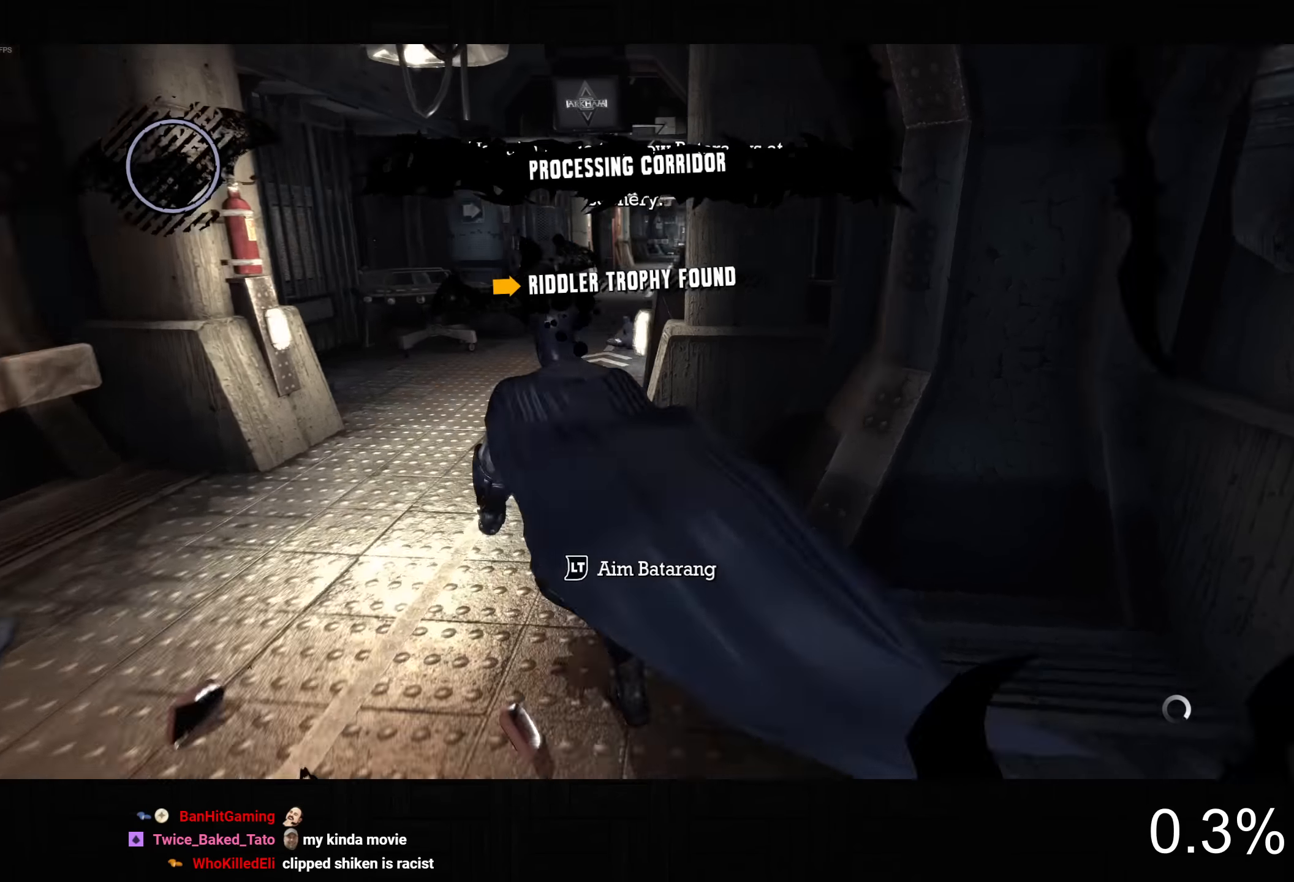
{"buttons": ["CROSS"], "left_stick": "up", "right_stick": "left", "events": [[67, "right_stick", "up-right"], [184, "left_stick", "up-left"], [217, "right_stick", "up"], [384, "left_stick", "up"], [500, "right_stick", "left"]]}
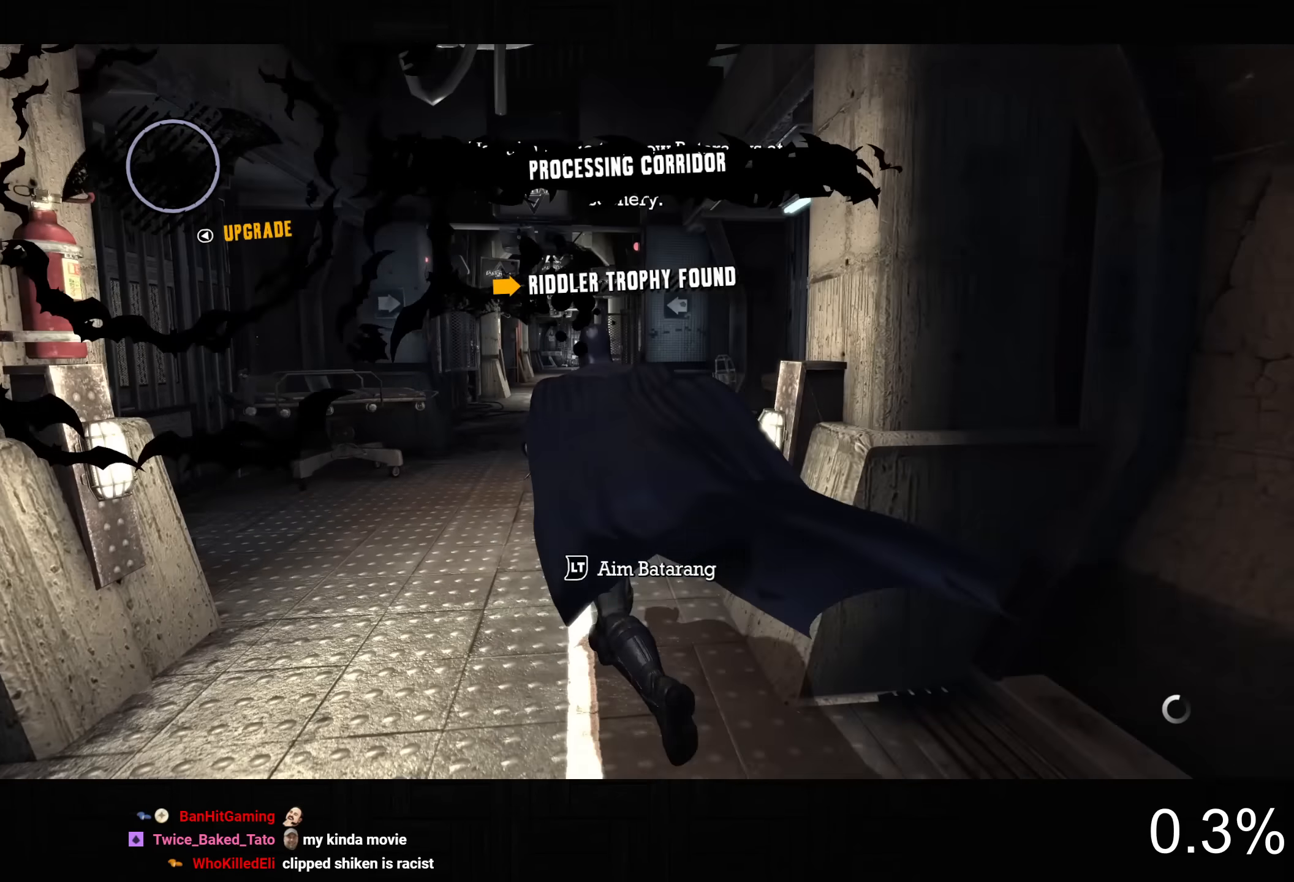
{"buttons": ["CROSS"], "left_stick": "up", "right_stick": "down-right", "events": [[84, "right_stick", "down-left"], [234, "right_stick", "center"], [484, "right_stick", "down-right"]]}
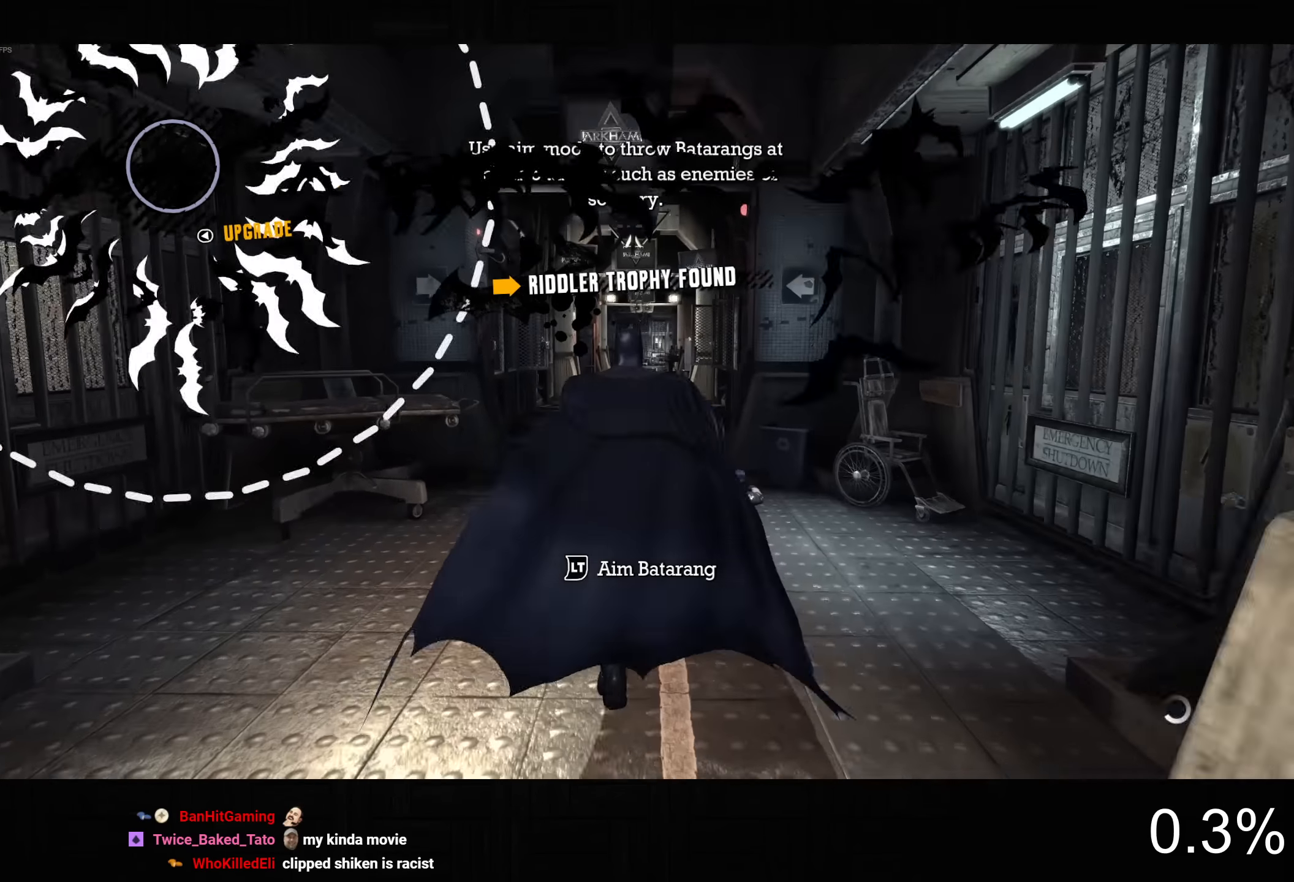
{"buttons": ["CROSS"], "left_stick": "up", "right_stick": "center", "events": [[84, "right_stick", "center"]]}
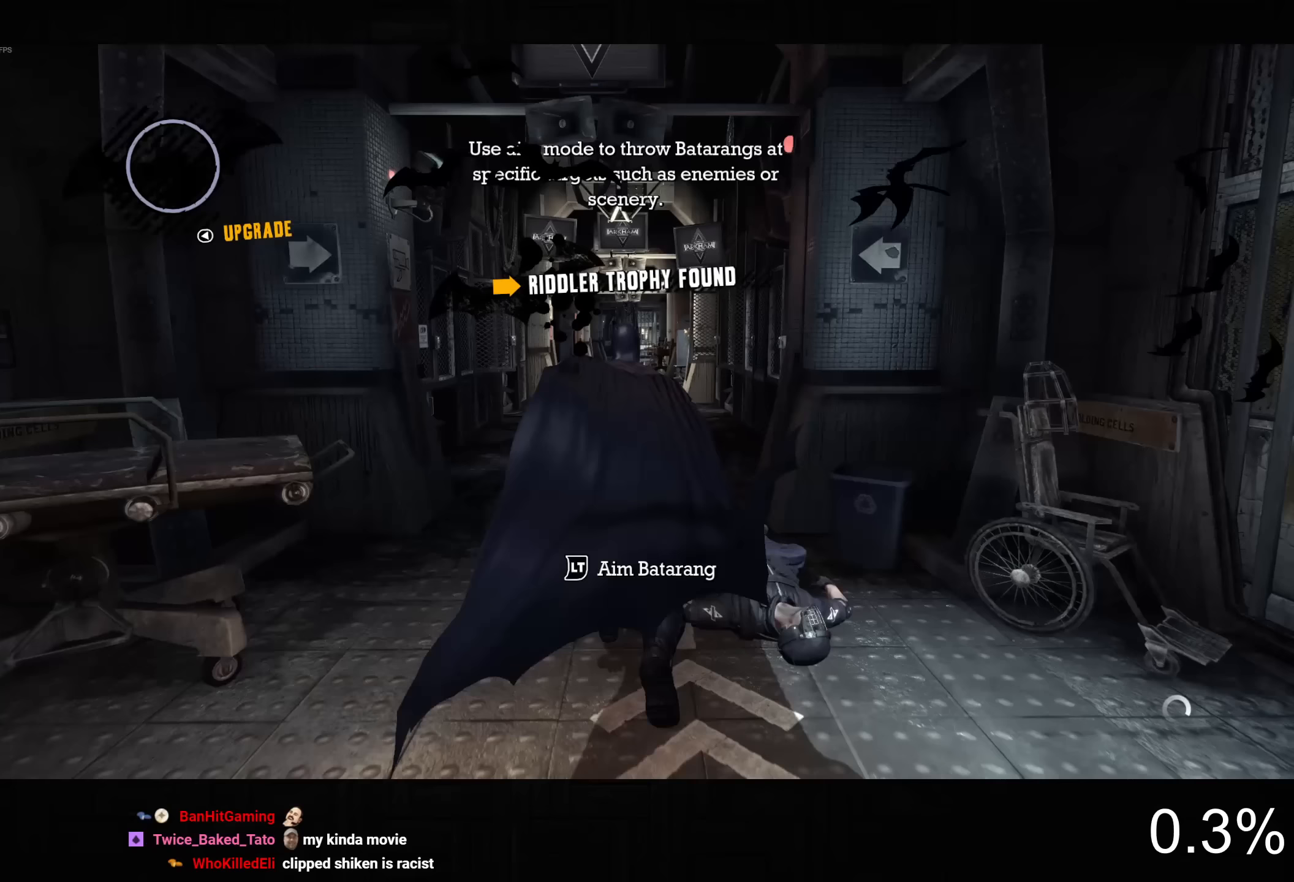
{"buttons": ["CROSS"], "left_stick": "up", "right_stick": "center", "events": []}
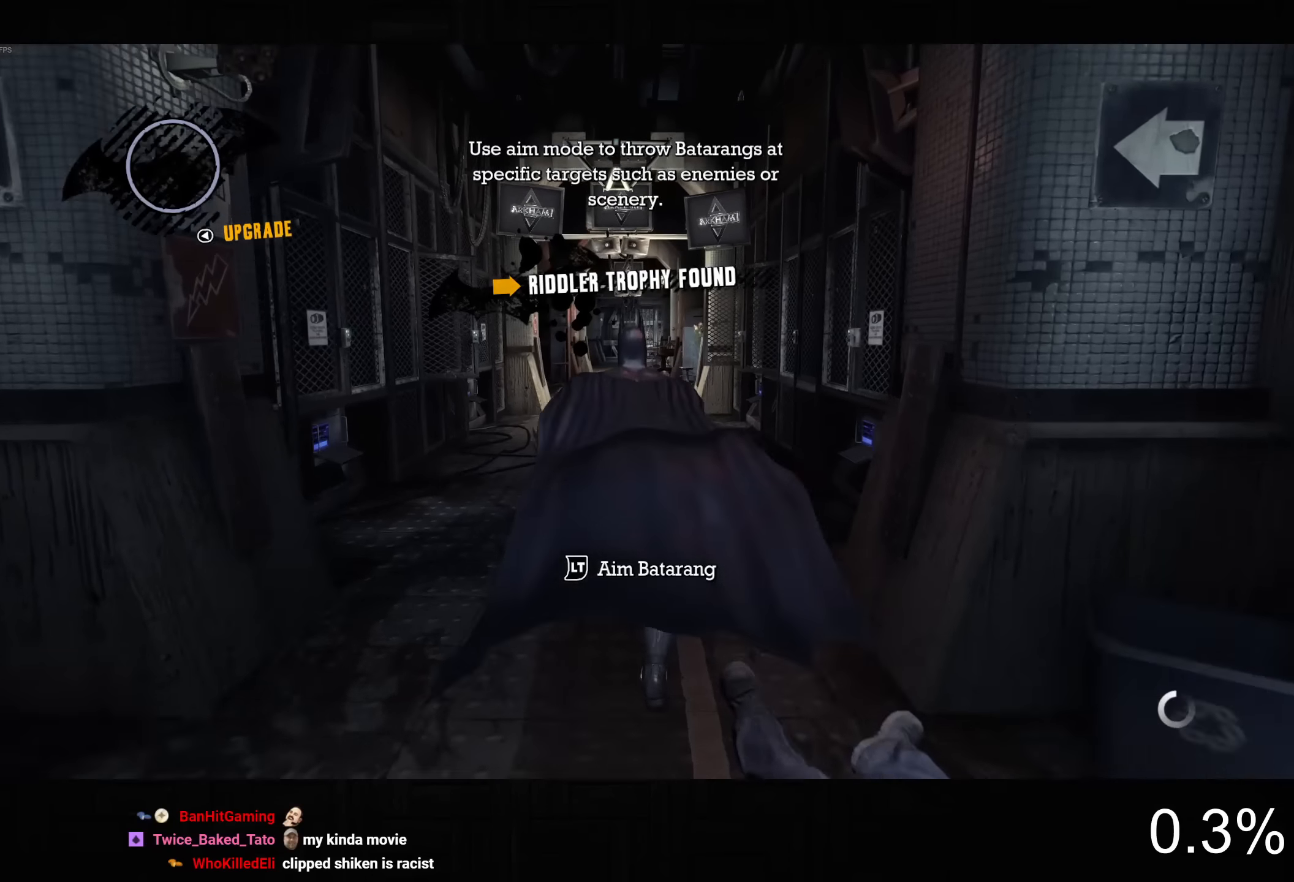
{"buttons": ["CROSS"], "left_stick": "up", "right_stick": "center", "events": []}
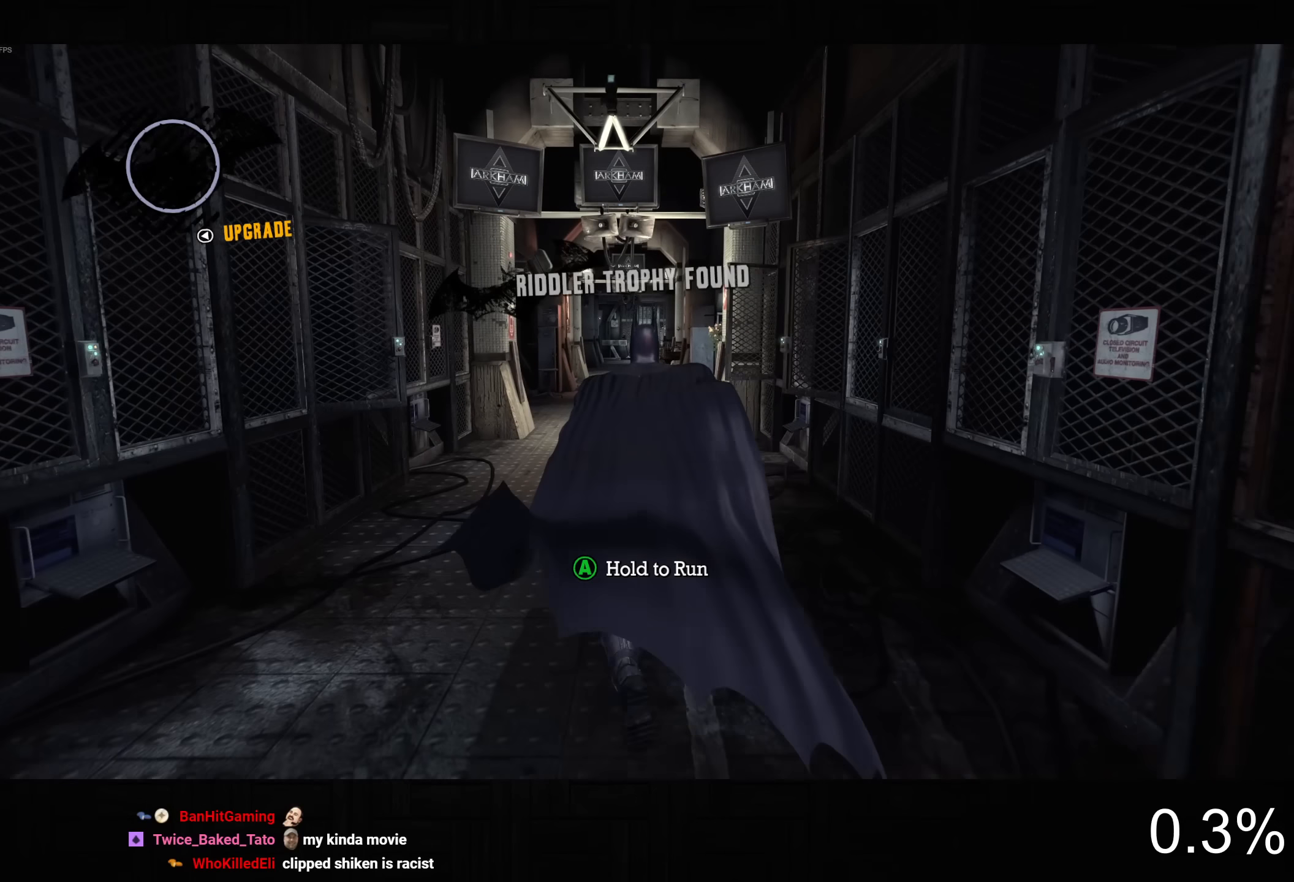
{"buttons": ["CROSS"], "left_stick": "up", "right_stick": "center", "events": []}
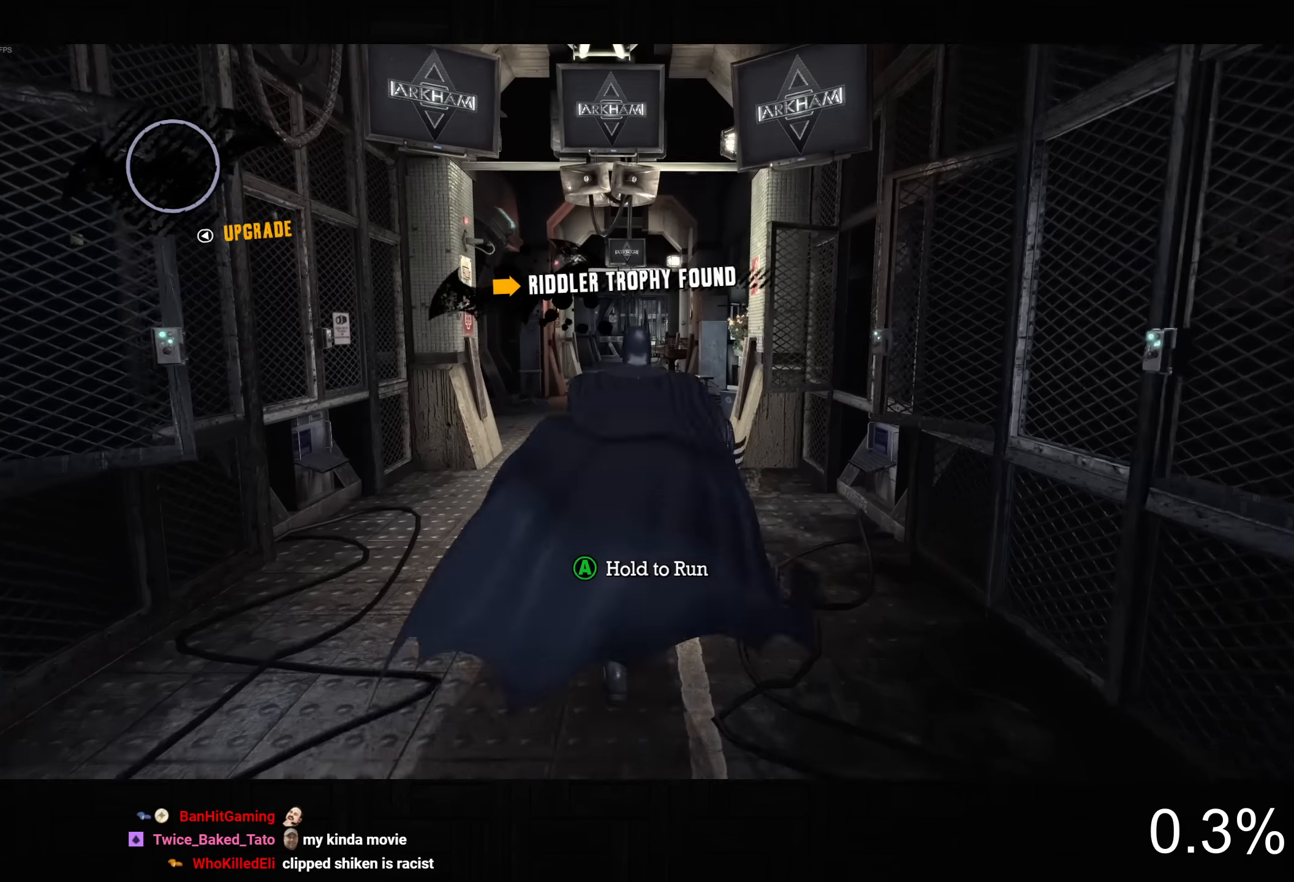
{"buttons": ["CROSS"], "left_stick": "up", "right_stick": "center", "events": []}
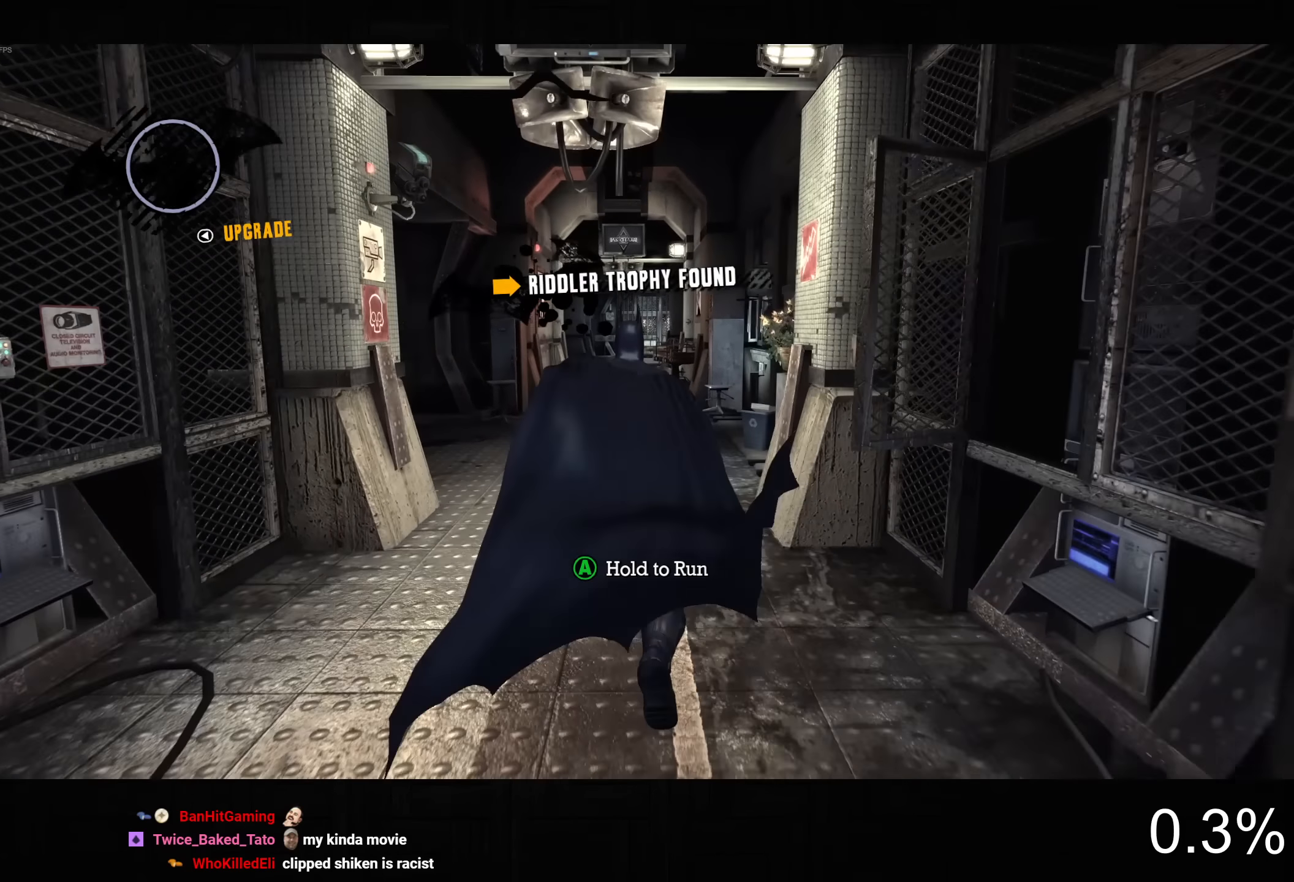
{"buttons": ["CROSS"], "left_stick": "up", "right_stick": "center", "events": []}
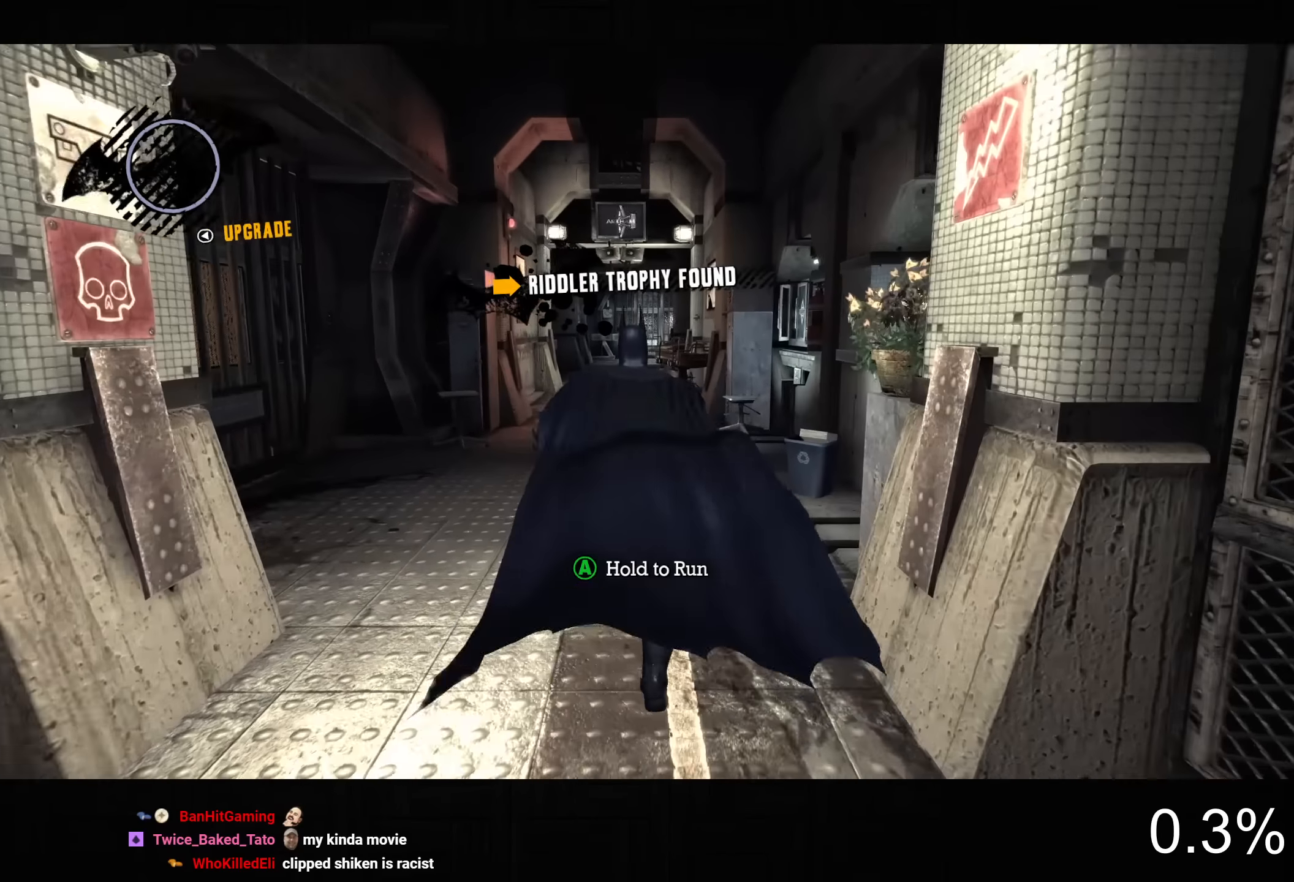
{"buttons": ["CROSS"], "left_stick": "up", "right_stick": "center", "events": []}